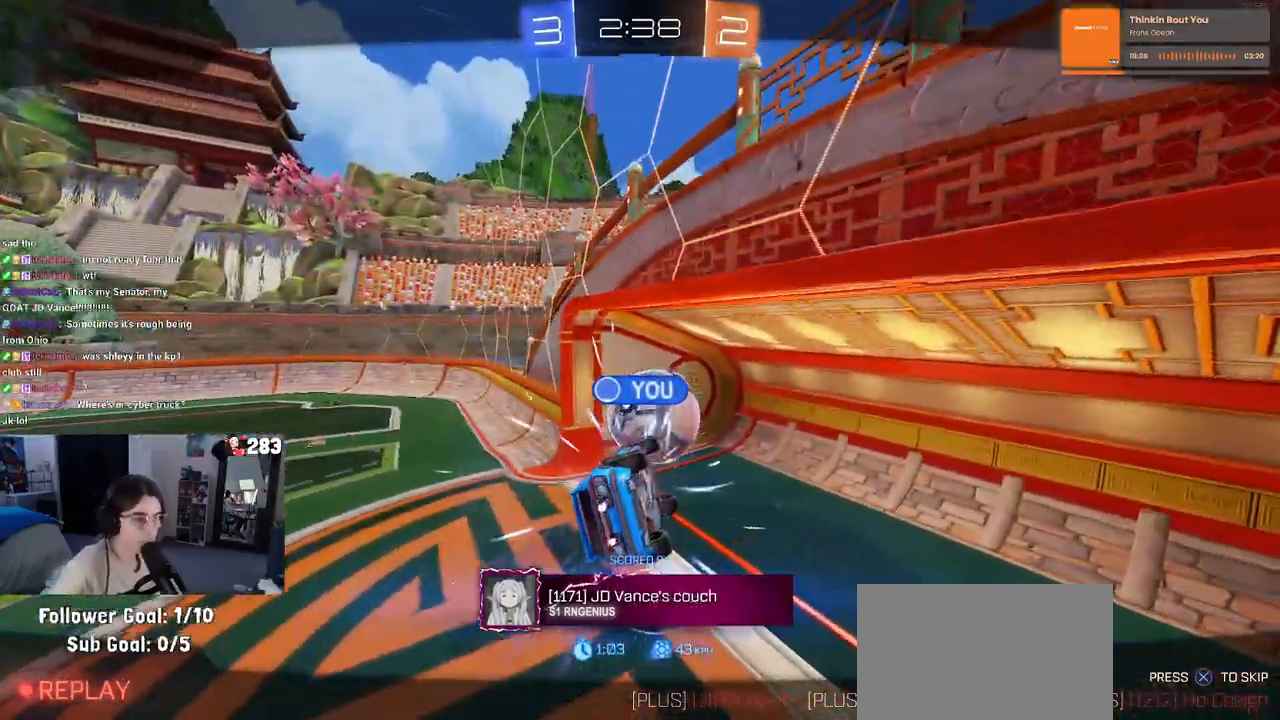
Gameplay with a controller (PlayStation layout); each line is a JSON object with the inputs held at the frame after it (dt_ms = milliseconds from this image to that frame). "events" lists button and stick changes between this image and that frame as [ms after this image, input, new state], when the widget could be followed in between.
{"dt_ms": 500, "buttons": [], "left_stick": "center", "right_stick": "center", "events": [[17, "CROSS", "down"], [117, "CROSS", "up"], [200, "CROSS", "down"], [317, "CROSS", "up"]]}
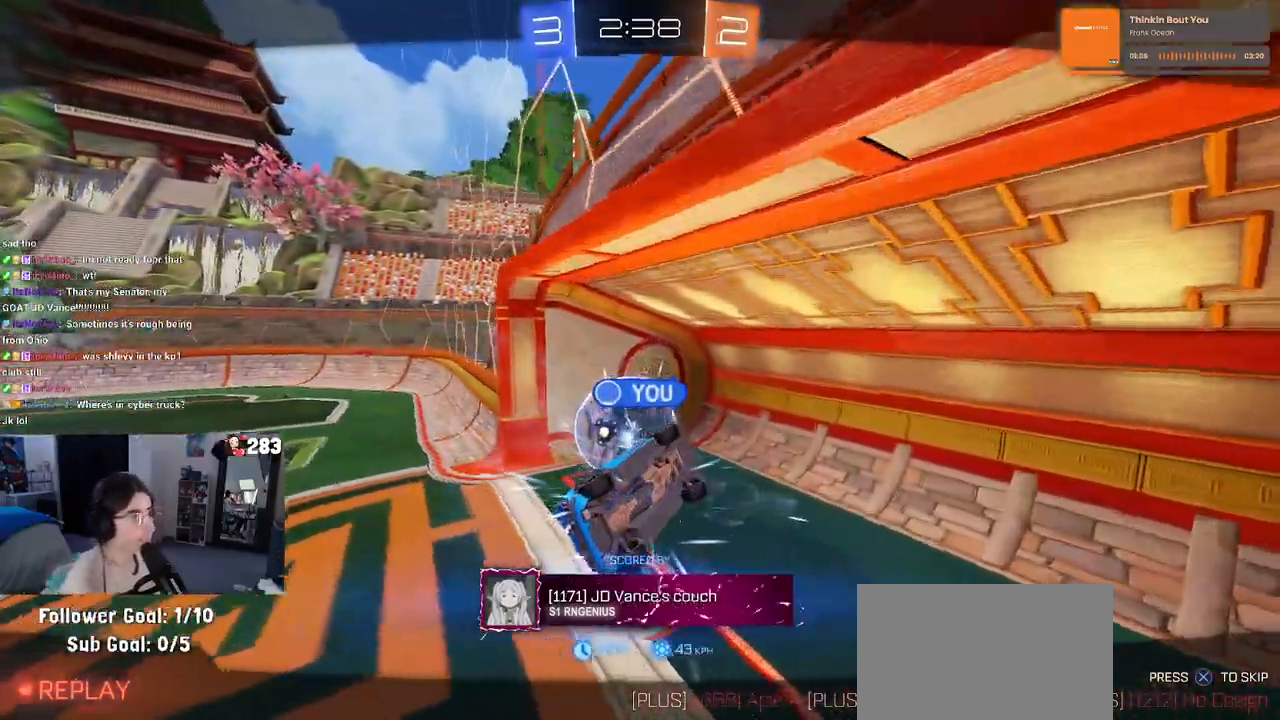
{"dt_ms": 500, "buttons": [], "left_stick": "center", "right_stick": "center", "events": []}
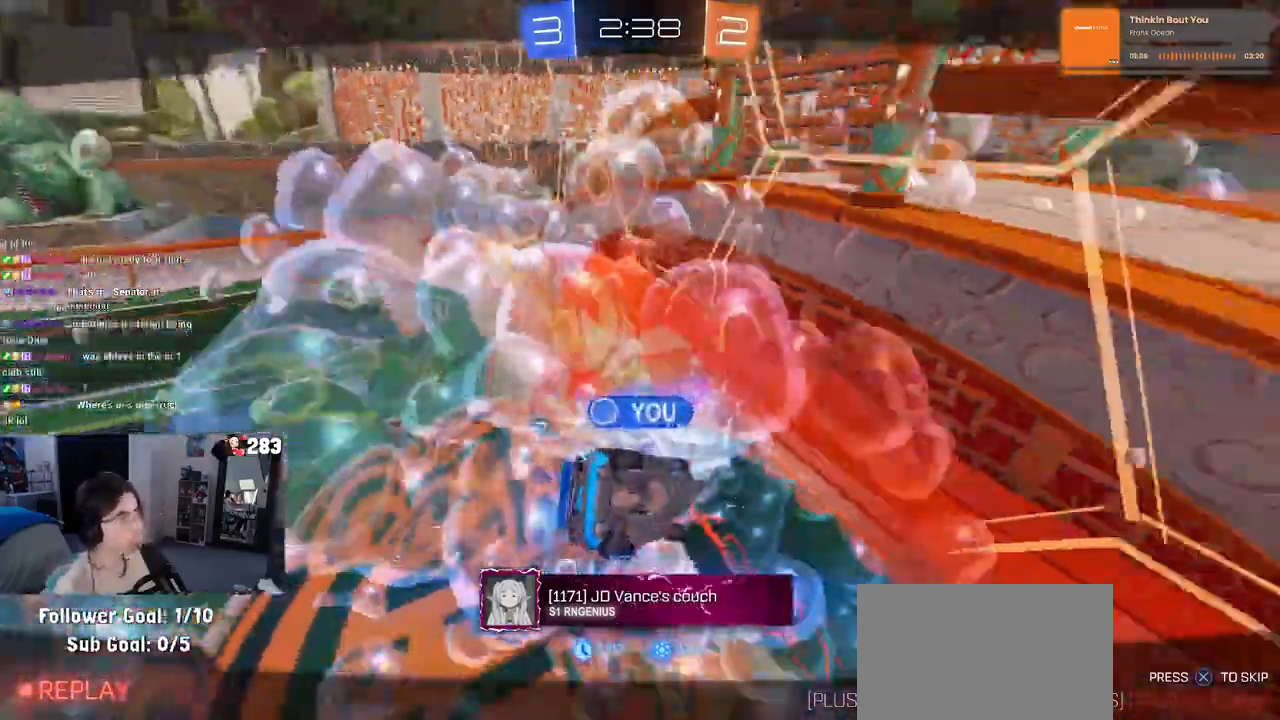
{"dt_ms": 500, "buttons": [], "left_stick": "center", "right_stick": "center", "events": []}
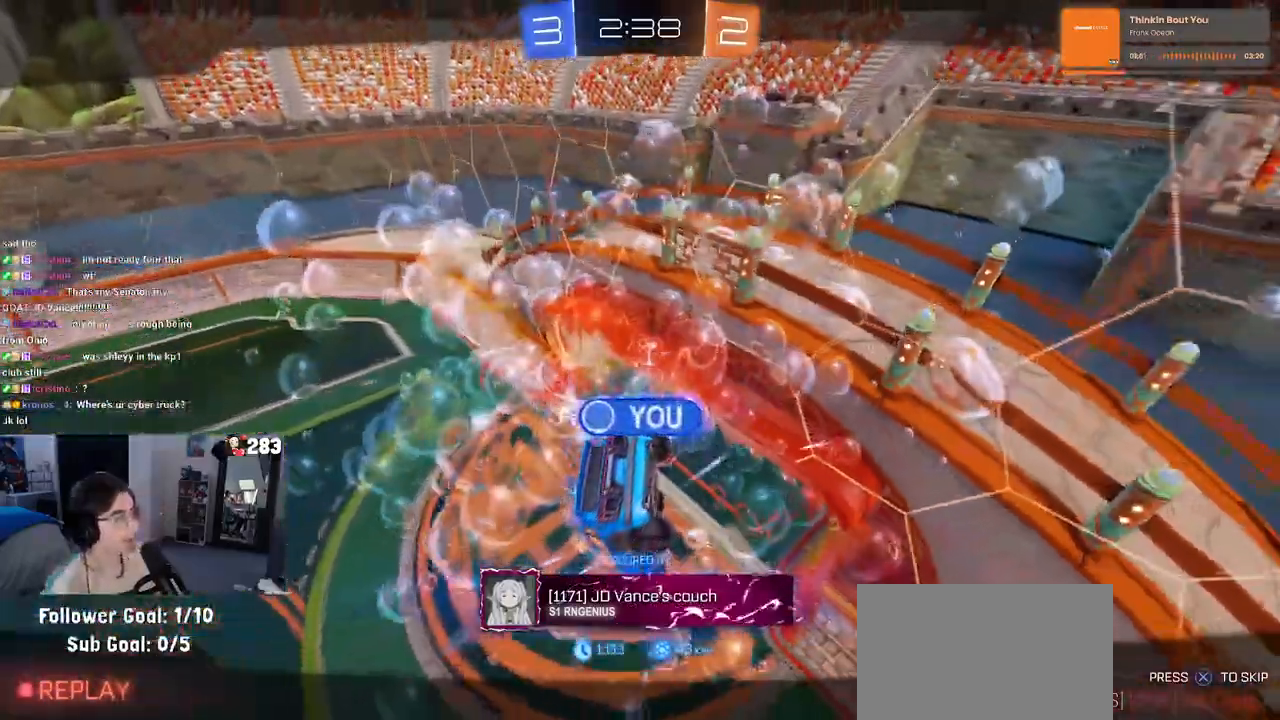
{"dt_ms": 500, "buttons": ["CROSS"], "left_stick": "center", "right_stick": "center", "events": [[433, "CROSS", "down"]]}
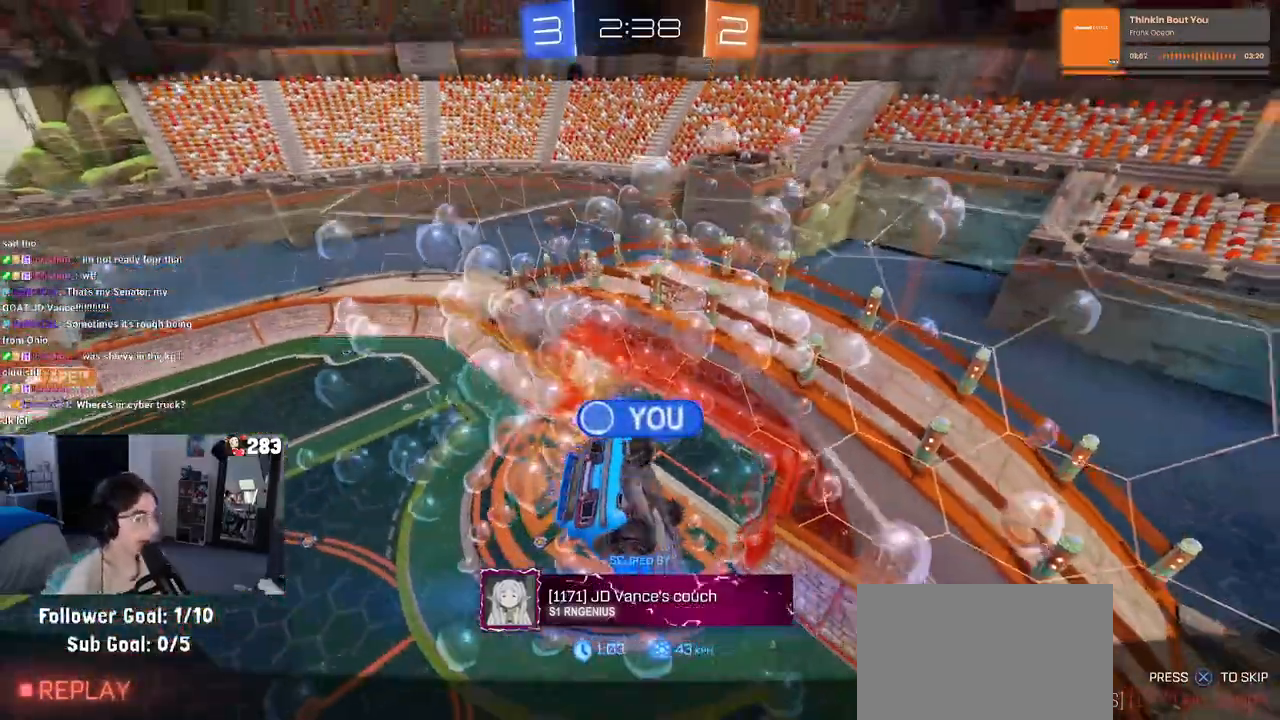
{"dt_ms": 500, "buttons": [], "left_stick": "center", "right_stick": "center", "events": [[67, "CROSS", "up"], [267, "TRIANGLE", "down"], [417, "TRIANGLE", "up"]]}
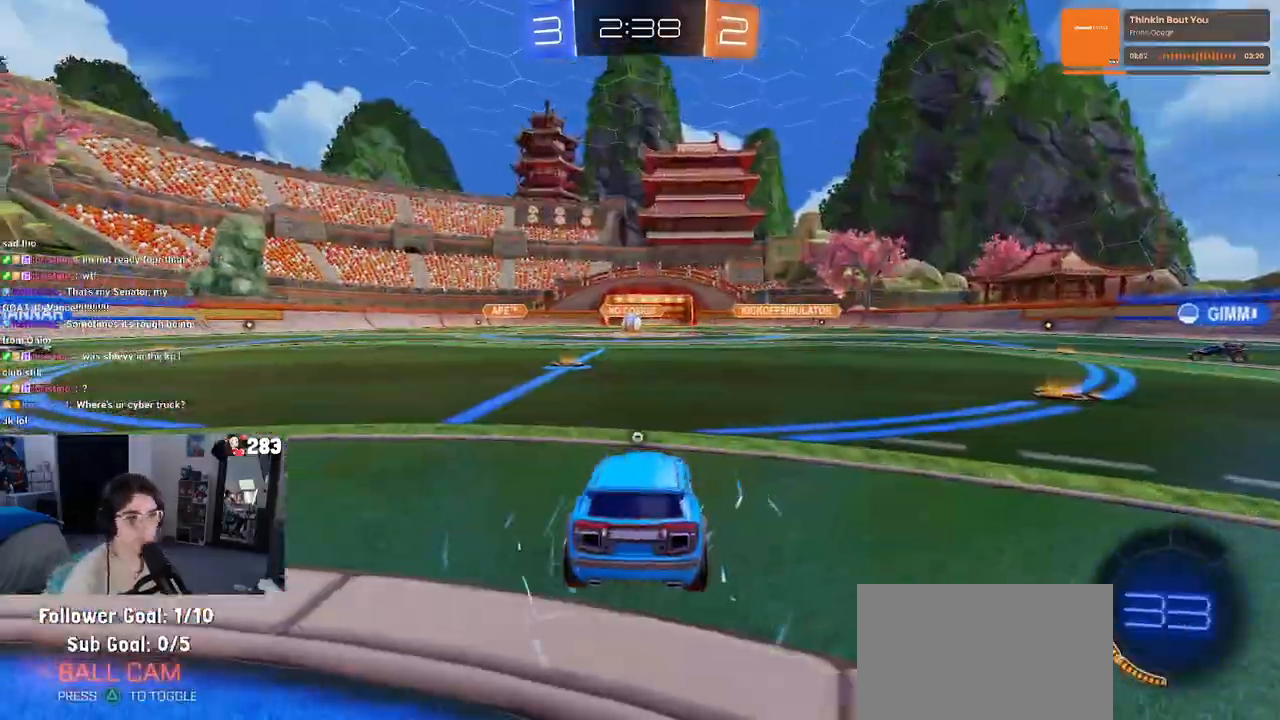
{"dt_ms": 500, "buttons": ["TRIANGLE"], "left_stick": "center", "right_stick": "center", "events": [[33, "TRIANGLE", "down"], [100, "TRIANGLE", "up"], [483, "TRIANGLE", "down"]]}
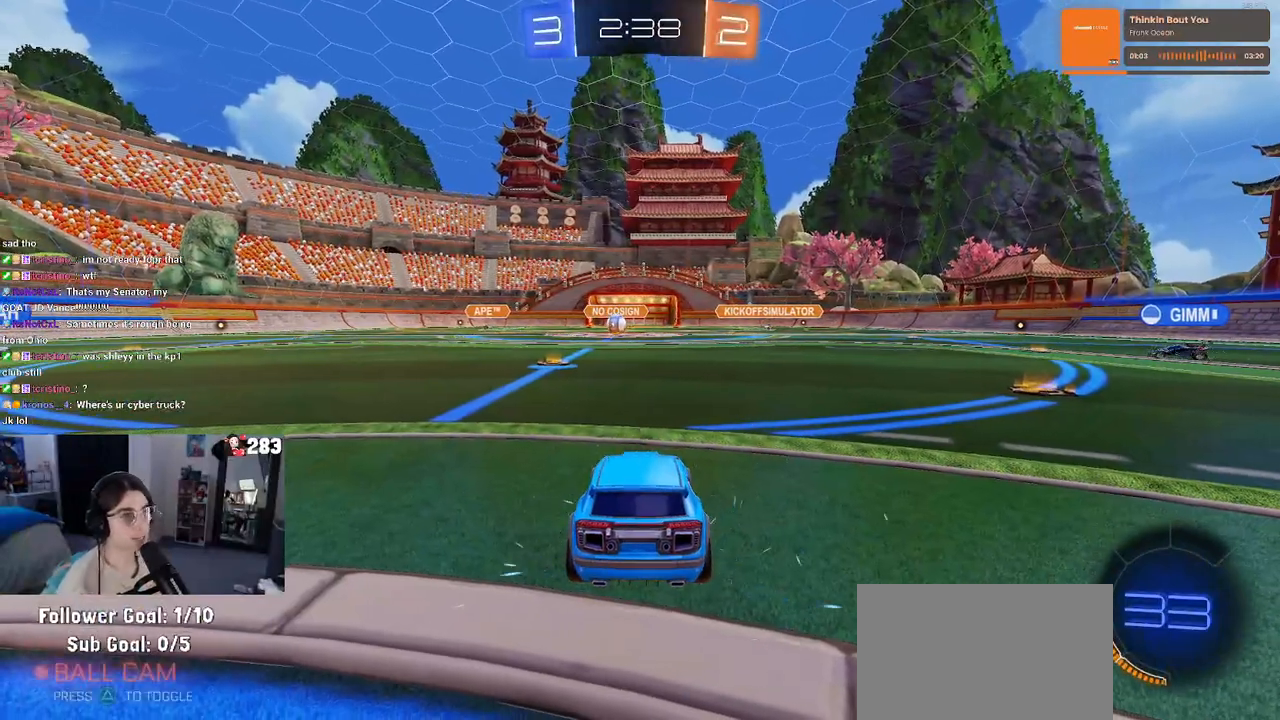
{"dt_ms": 500, "buttons": ["R2", "R3"], "left_stick": "center", "right_stick": "center", "events": [[83, "TRIANGLE", "up"], [283, "R3", "down"], [317, "R2", "down"], [367, "right_stick", "up-right"], [500, "right_stick", "center"]]}
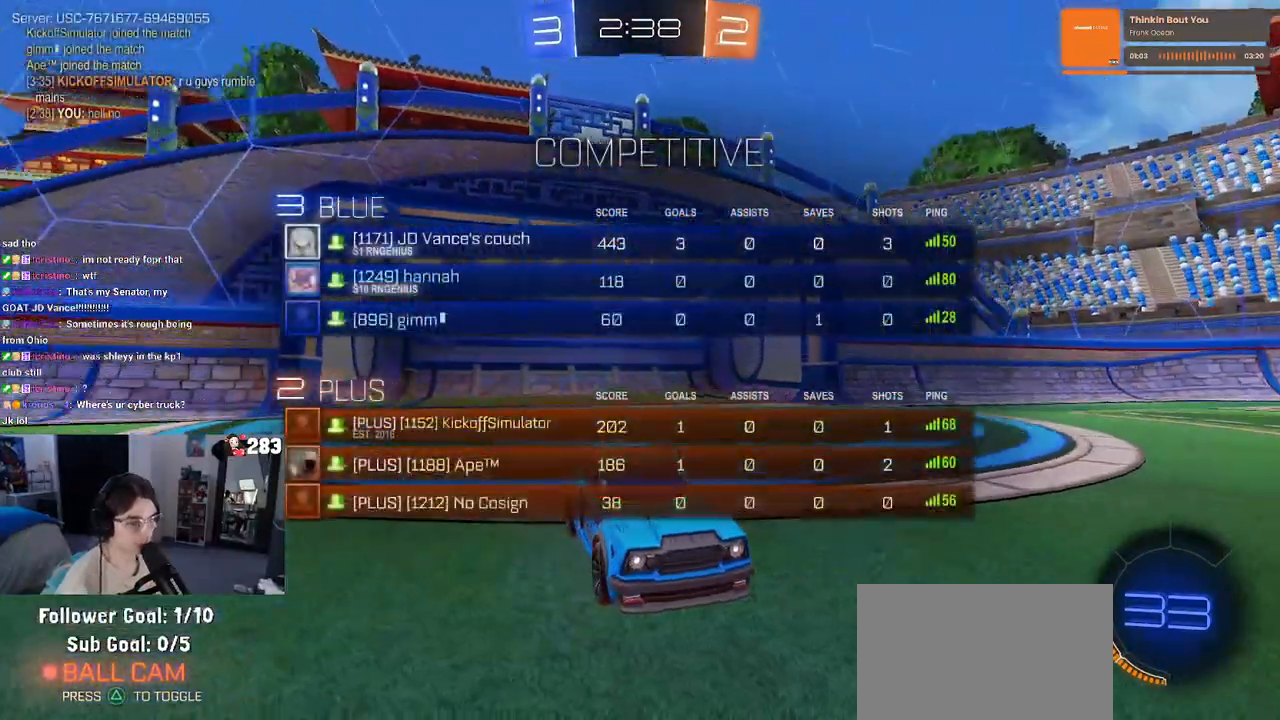
{"dt_ms": 500, "buttons": ["R2"], "left_stick": "center", "right_stick": "center", "events": [[233, "R3", "up"]]}
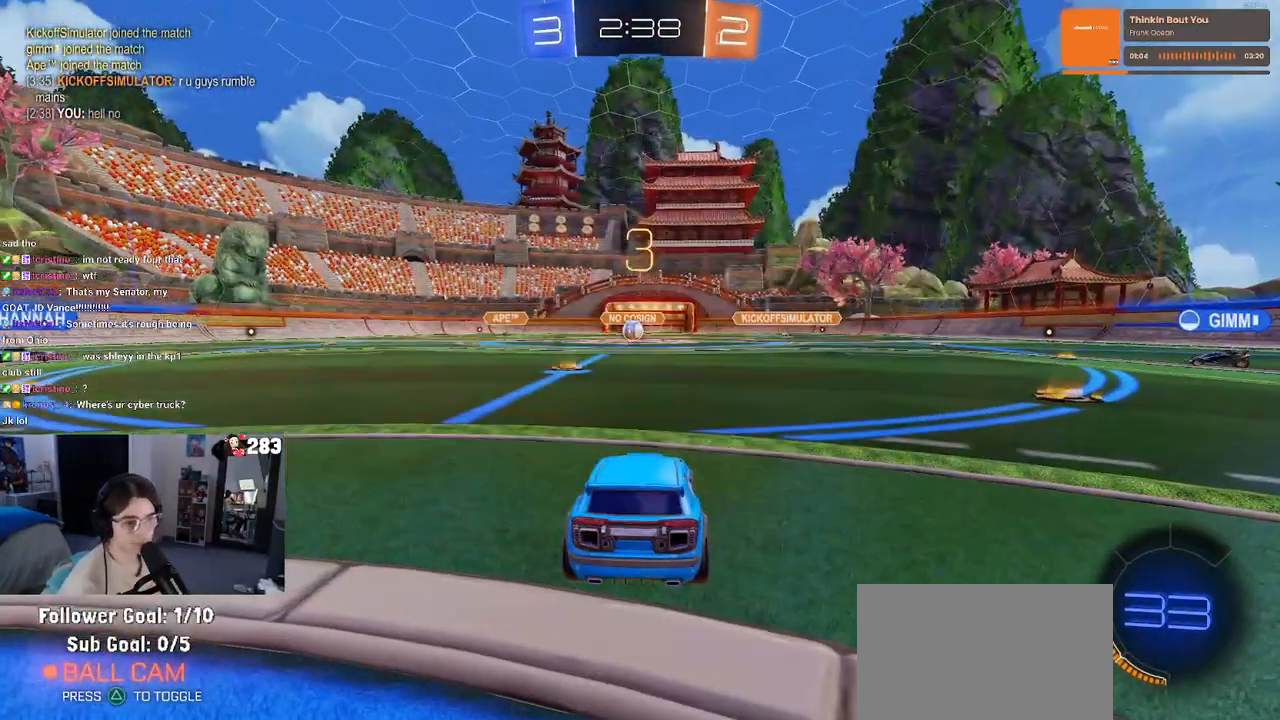
{"dt_ms": 500, "buttons": ["R2"], "left_stick": "center", "right_stick": "center", "events": []}
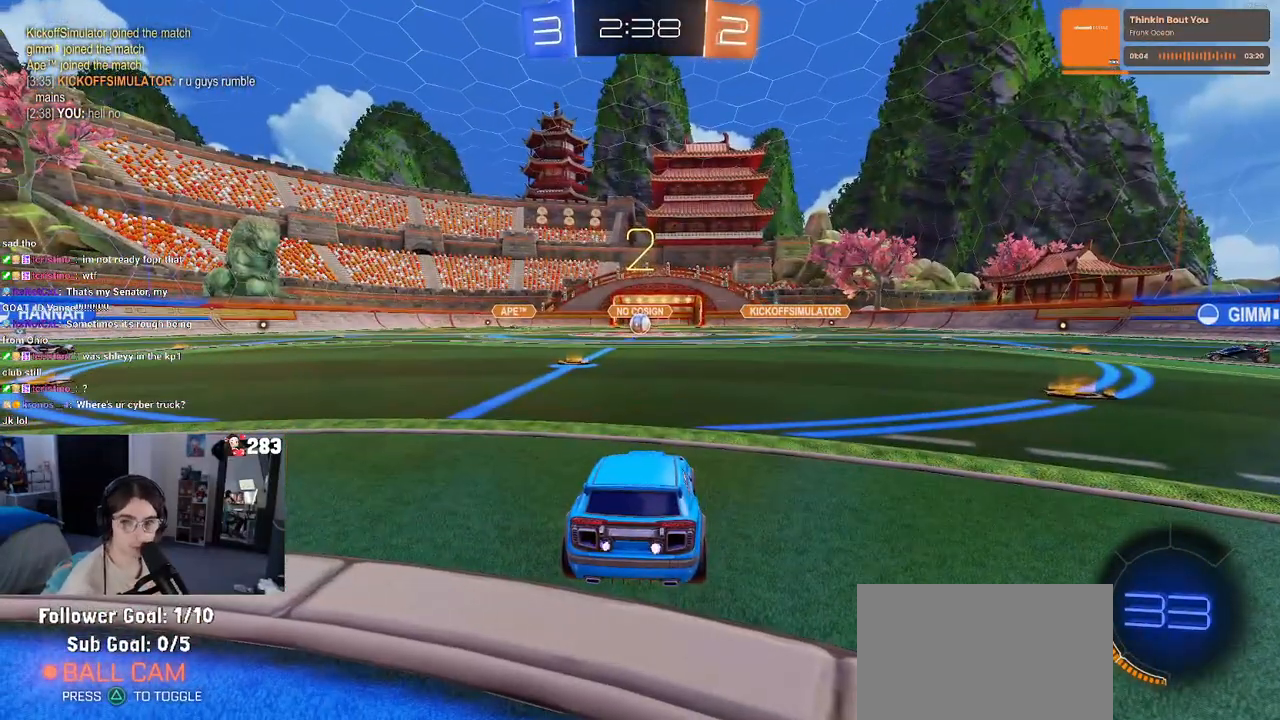
{"dt_ms": 500, "buttons": ["R2"], "left_stick": "center", "right_stick": "center", "events": []}
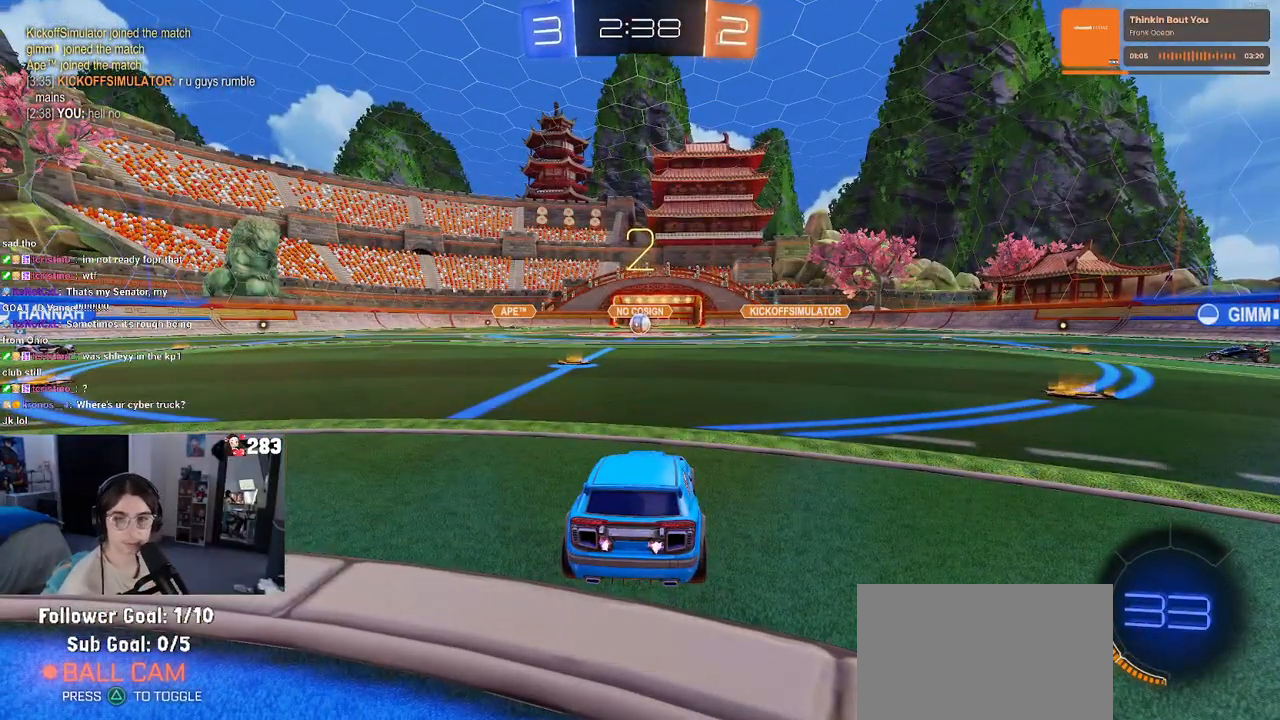
{"dt_ms": 500, "buttons": ["R2"], "left_stick": "center", "right_stick": "center", "events": []}
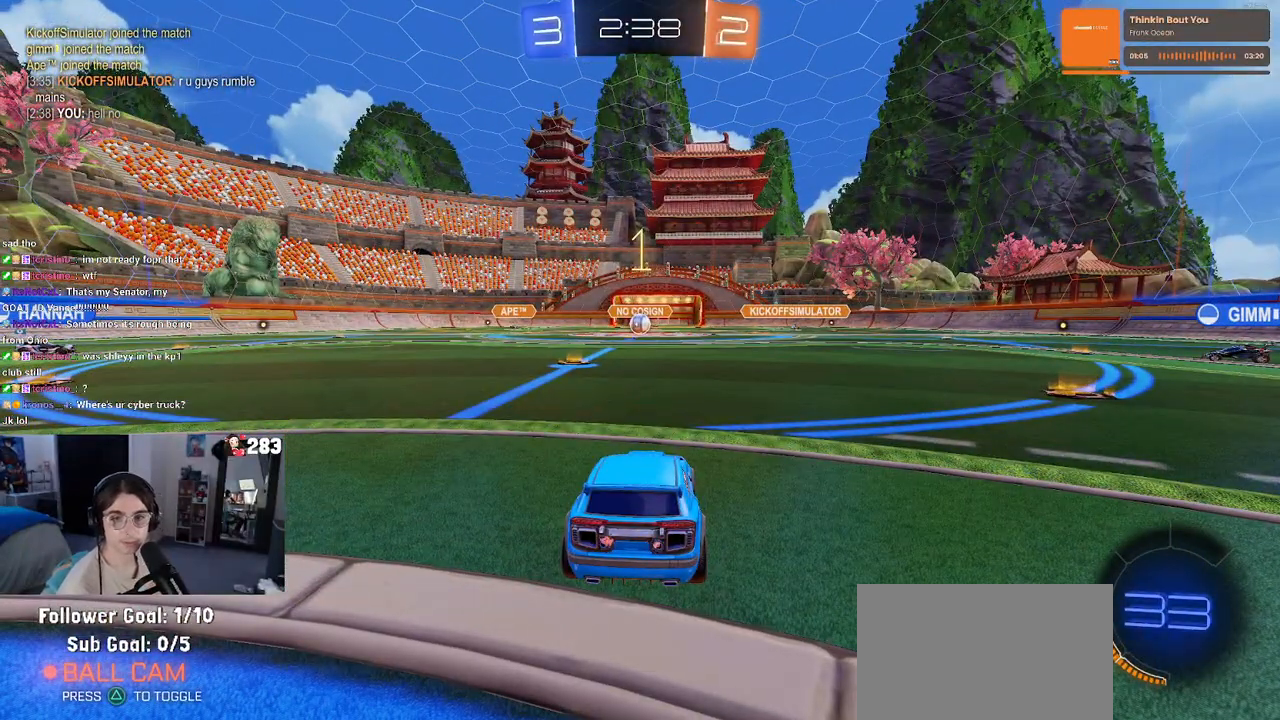
{"dt_ms": 500, "buttons": ["R2"], "left_stick": "left", "right_stick": "center", "events": [[433, "left_stick", "left"]]}
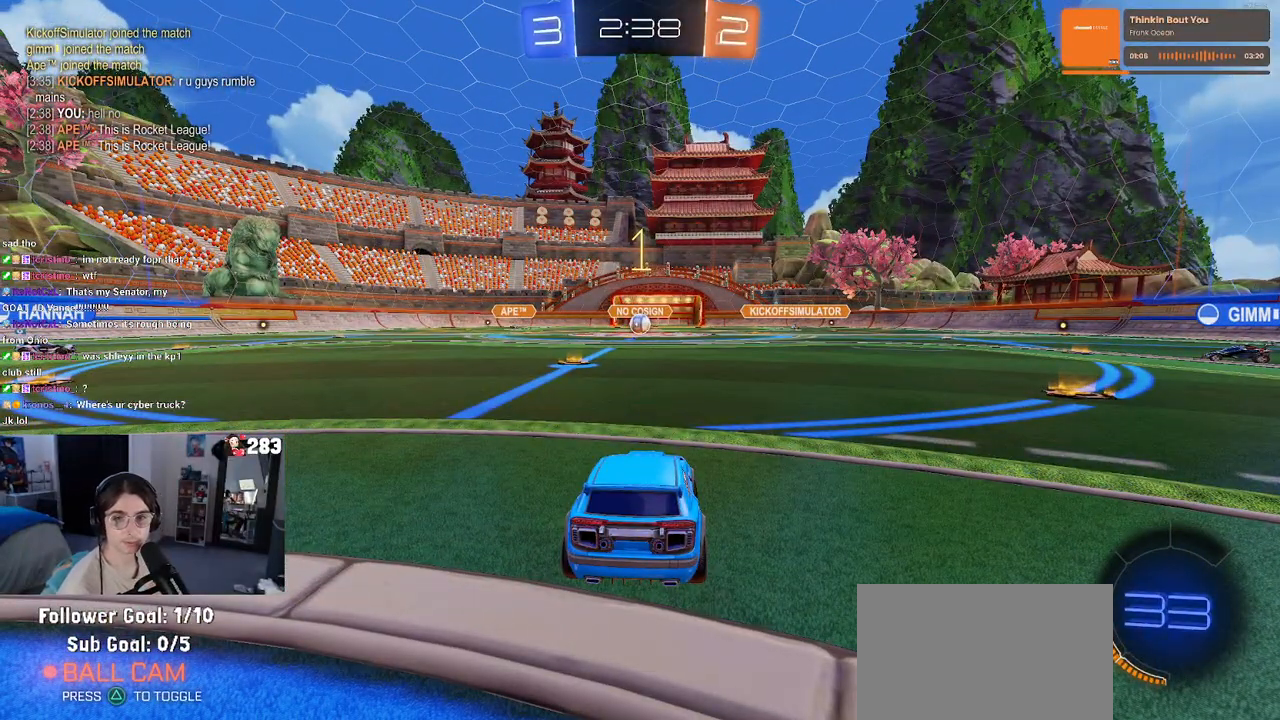
{"dt_ms": 500, "buttons": ["R2"], "left_stick": "up-left", "right_stick": "center", "events": [[33, "left_stick", "center"], [300, "left_stick", "right"], [367, "CROSS", "down"], [383, "left_stick", "up"], [450, "CROSS", "up"], [450, "left_stick", "up-left"]]}
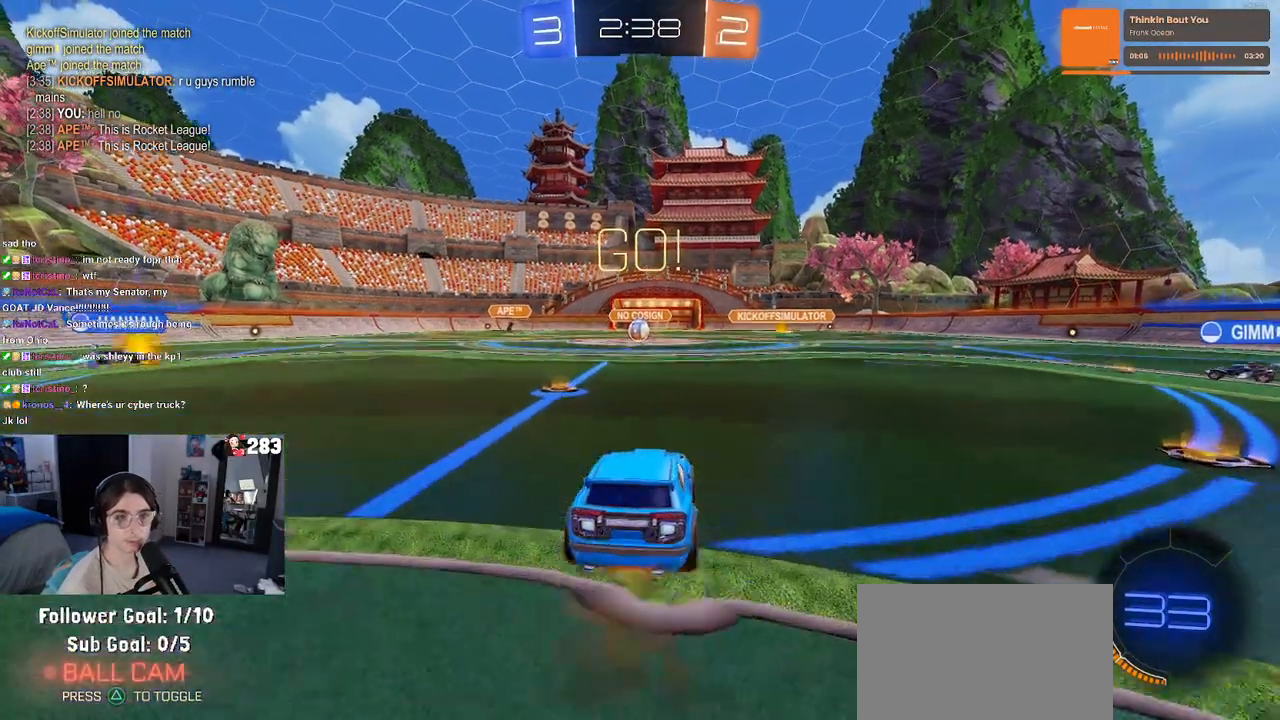
{"dt_ms": 500, "buttons": ["SQUARE", "R2"], "left_stick": "down-left", "right_stick": "center", "events": [[17, "CROSS", "down"], [50, "SQUARE", "down"], [83, "CROSS", "up"], [100, "left_stick", "down"], [267, "left_stick", "down-left"]]}
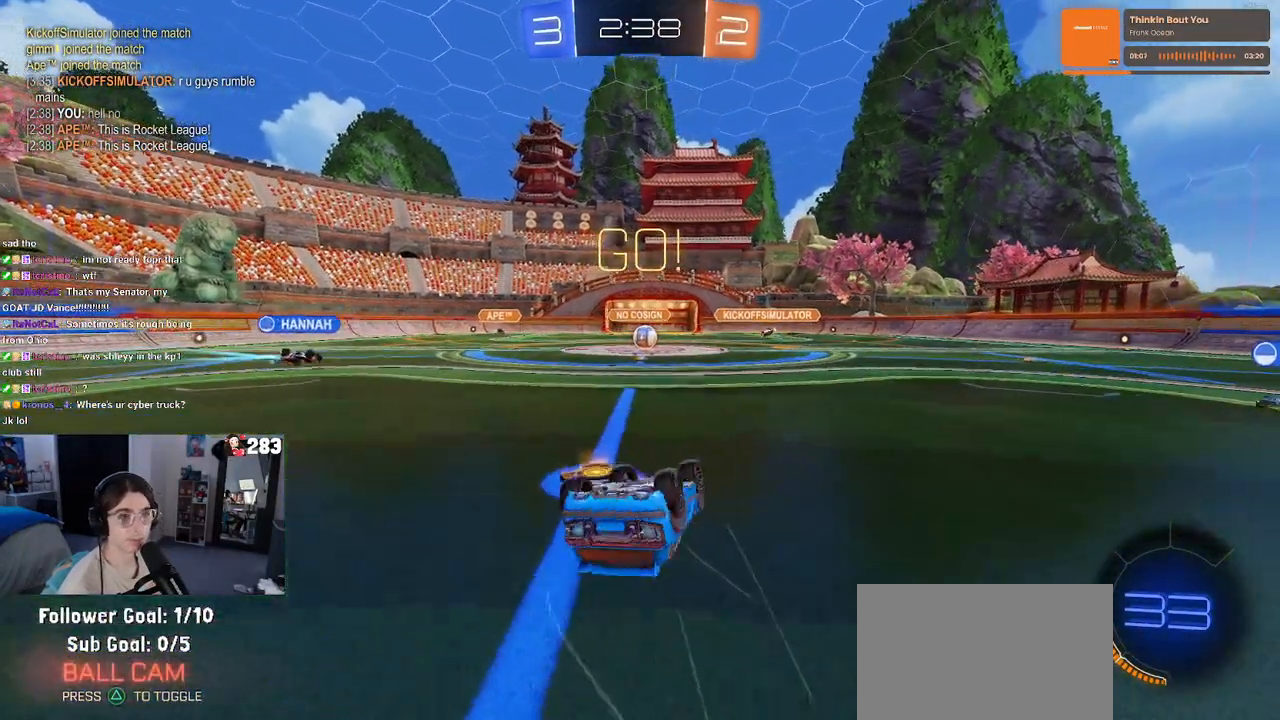
{"dt_ms": 500, "buttons": ["R2"], "left_stick": "center", "right_stick": "center", "events": [[417, "SQUARE", "up"], [450, "left_stick", "center"]]}
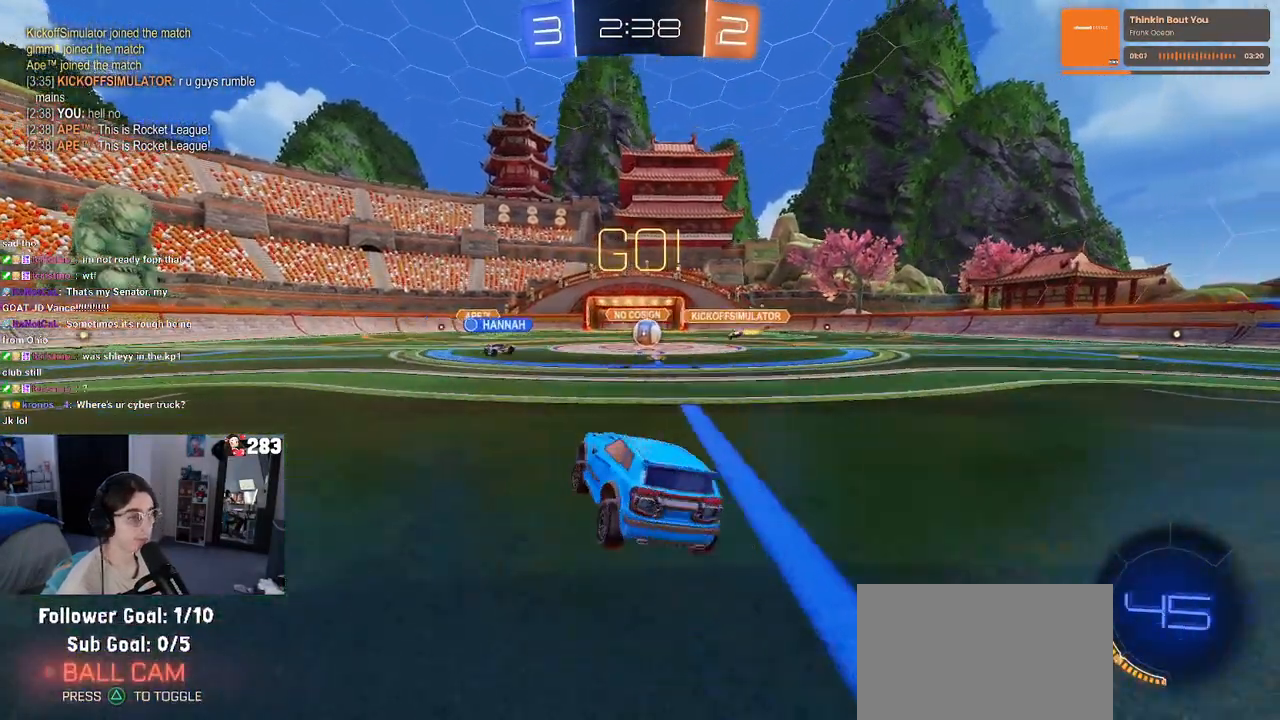
{"dt_ms": 500, "buttons": ["R2"], "left_stick": "center", "right_stick": "center", "events": []}
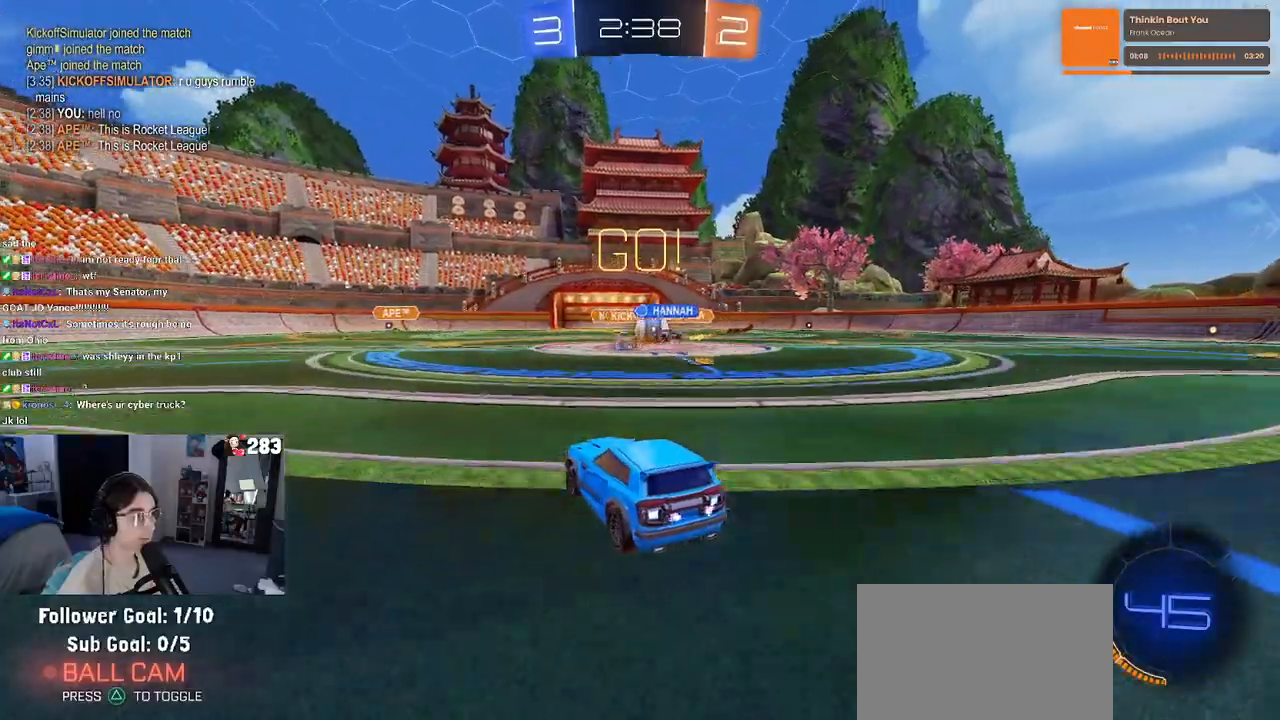
{"dt_ms": 500, "buttons": ["R1", "R2"], "left_stick": "center", "right_stick": "center", "events": [[33, "left_stick", "left"], [317, "left_stick", "center"], [367, "R1", "down"], [383, "left_stick", "left"], [500, "left_stick", "center"]]}
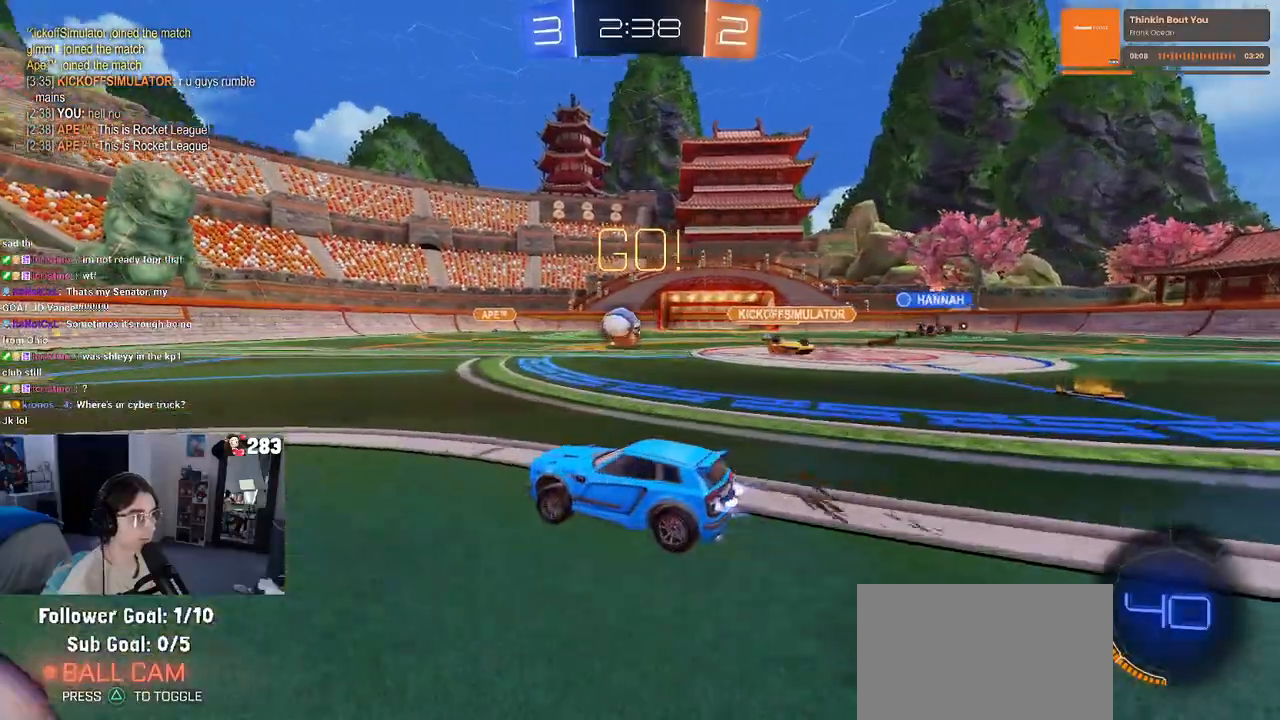
{"dt_ms": 500, "buttons": ["R1", "R2"], "left_stick": "right", "right_stick": "center", "events": [[383, "left_stick", "right"]]}
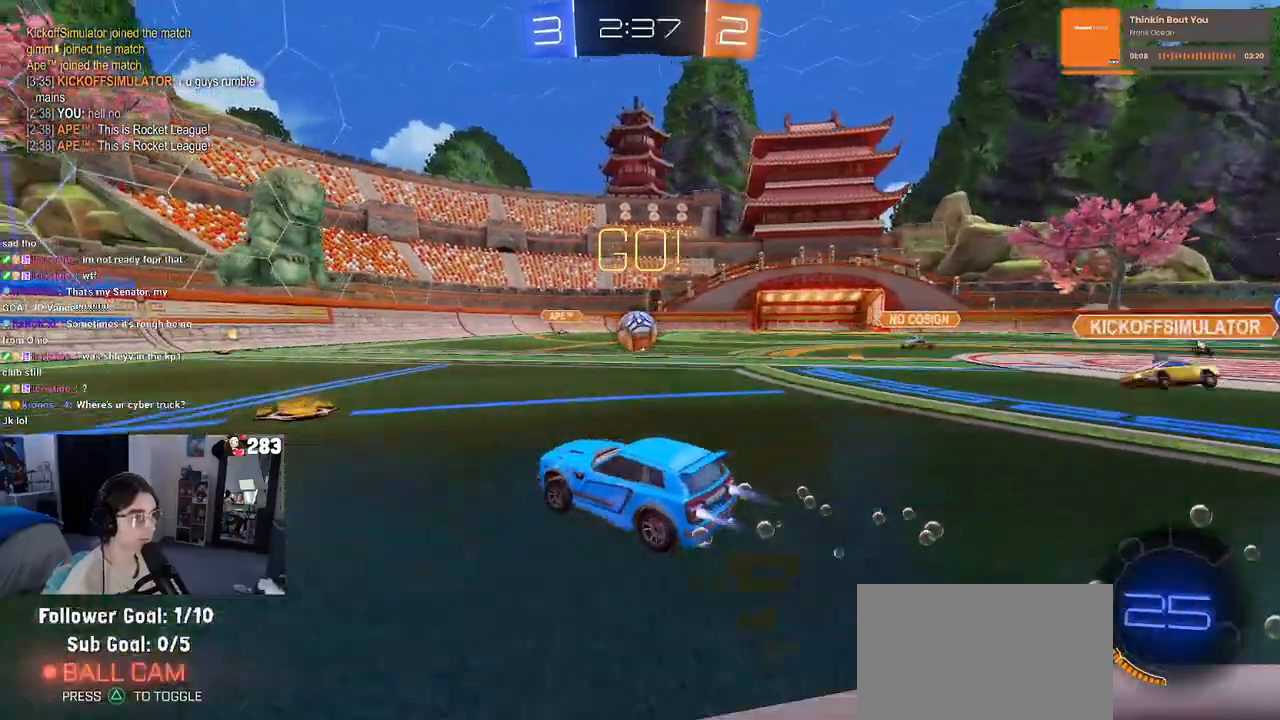
{"dt_ms": 500, "buttons": ["R2"], "left_stick": "center", "right_stick": "center", "events": [[33, "left_stick", "center"], [217, "left_stick", "left"], [350, "left_stick", "center"], [467, "R1", "up"]]}
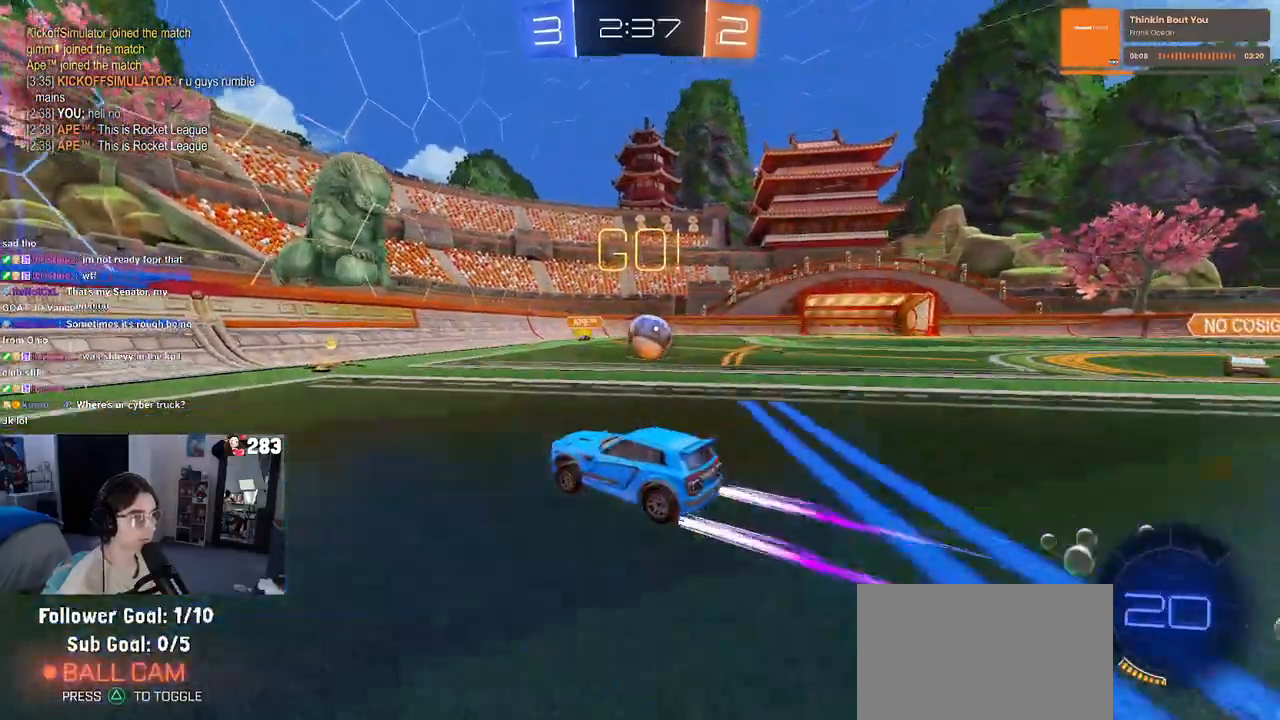
{"dt_ms": 500, "buttons": ["R2"], "left_stick": "down-right", "right_stick": "center", "events": [[167, "left_stick", "down-right"]]}
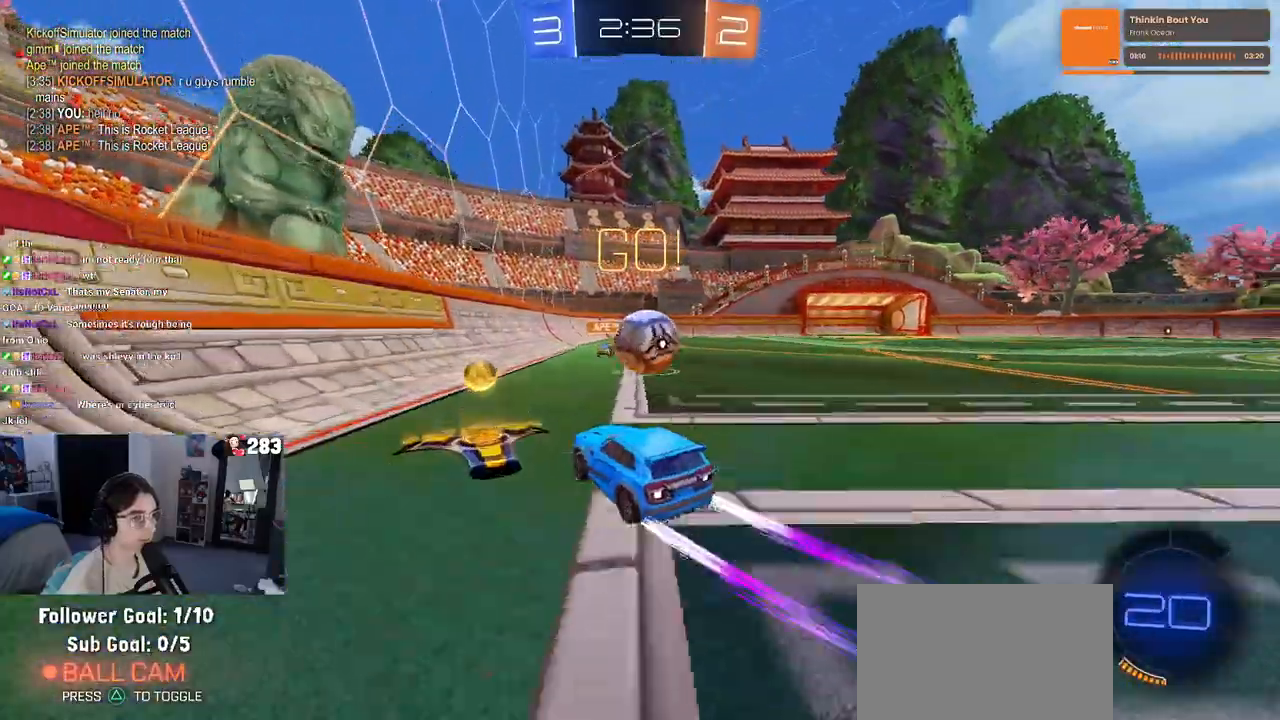
{"dt_ms": 1000, "buttons": ["R2"], "left_stick": "down-left", "right_stick": "center"}
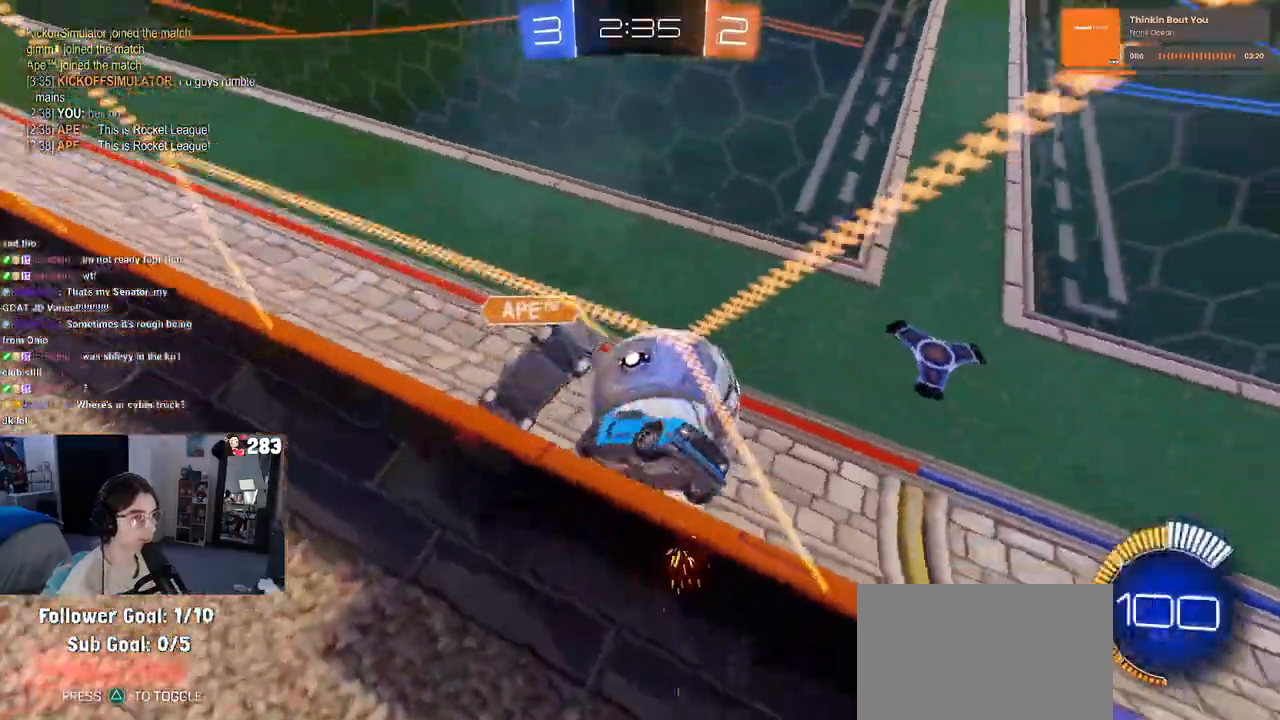
{"dt_ms": 500, "buttons": ["R2"], "left_stick": "left", "right_stick": "center", "events": [[100, "R1", "down"], [100, "left_stick", "left"], [267, "R1", "up"]]}
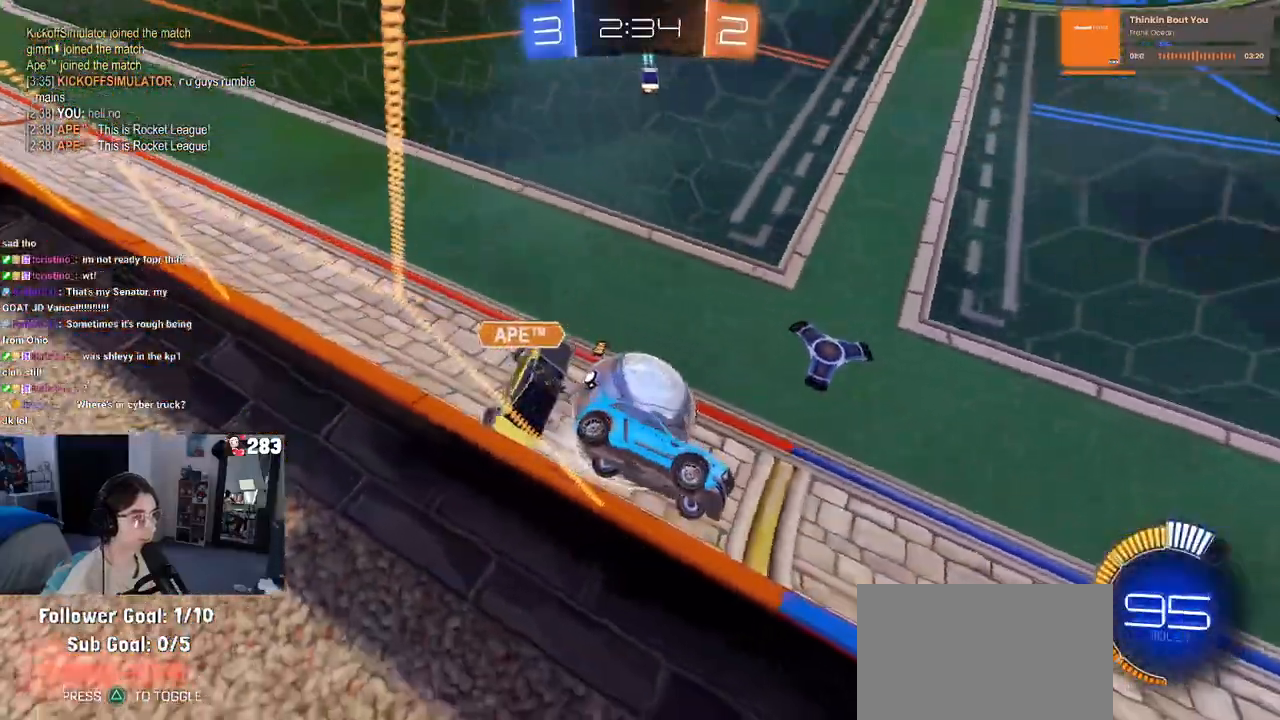
{"dt_ms": 500, "buttons": ["R2"], "left_stick": "left", "right_stick": "center", "events": []}
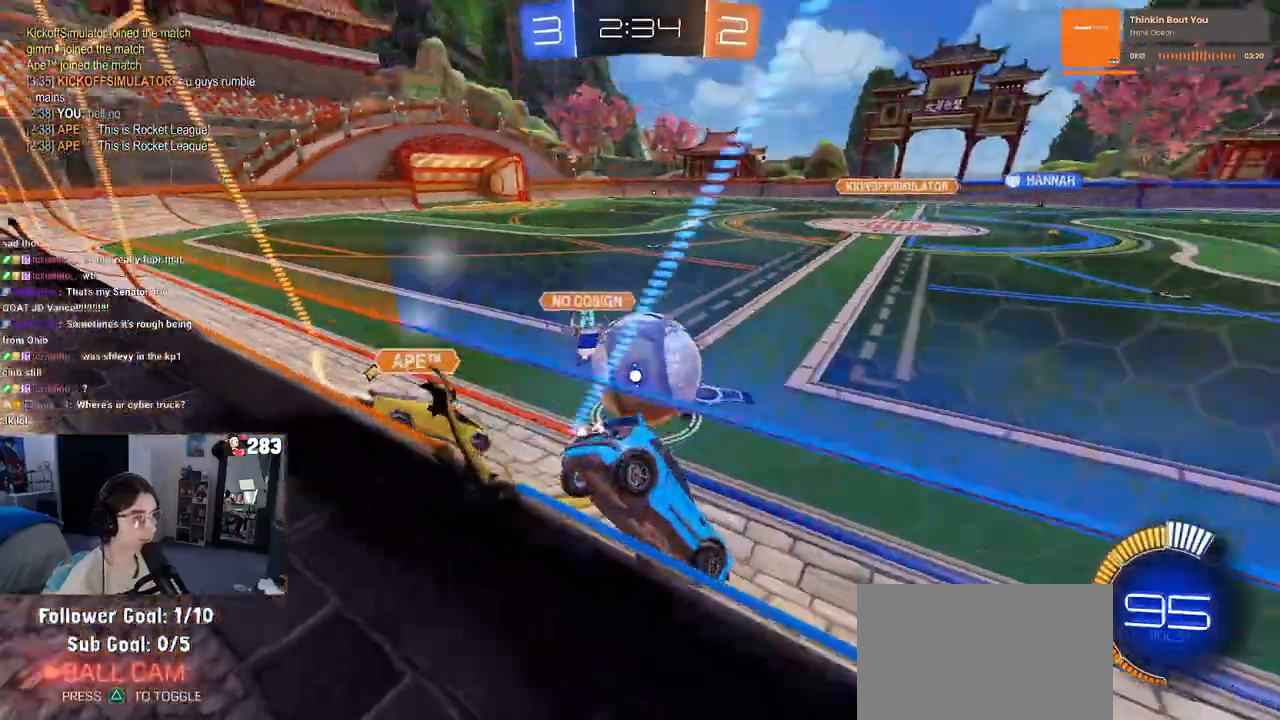
{"dt_ms": 500, "buttons": ["R2"], "left_stick": "right", "right_stick": "center", "events": [[50, "R1", "down"], [83, "left_stick", "center"], [400, "left_stick", "right"], [433, "R1", "up"]]}
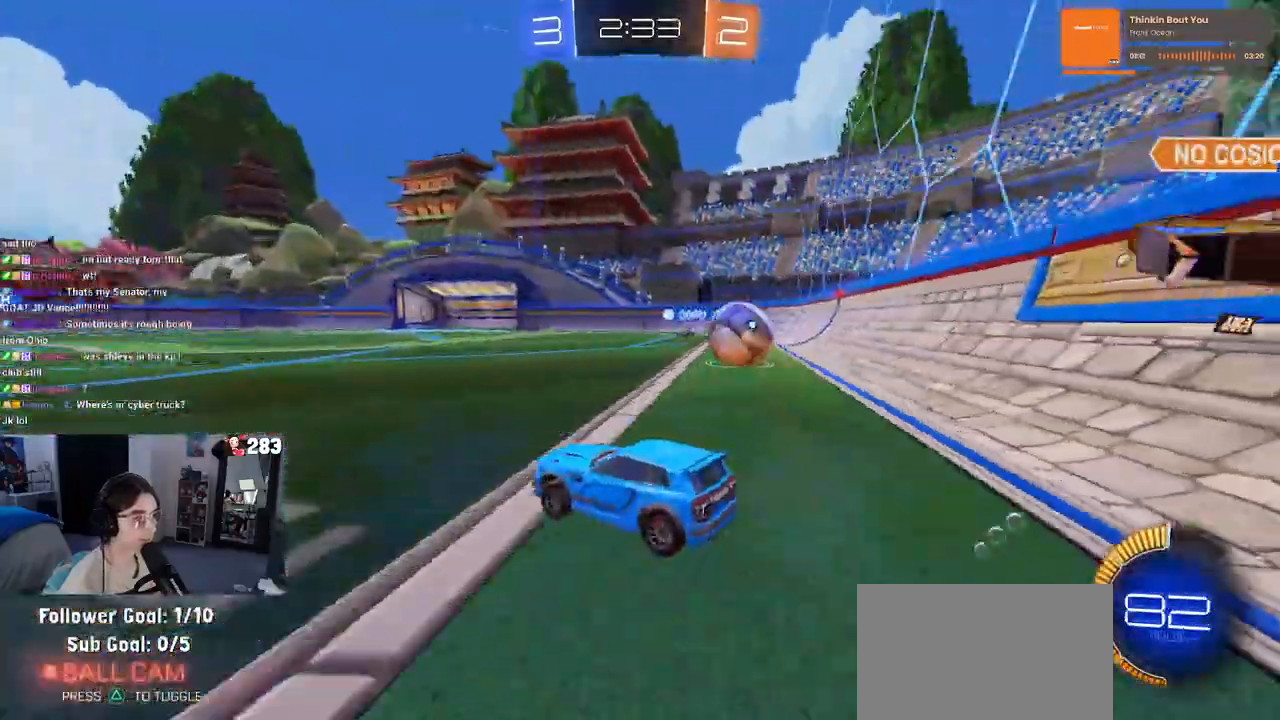
{"dt_ms": 500, "buttons": ["SQUARE", "R2"], "left_stick": "down-left", "right_stick": "center", "events": [[83, "left_stick", "center"], [183, "left_stick", "right"], [250, "CROSS", "down"], [267, "left_stick", "up"], [350, "CROSS", "up"], [350, "left_stick", "up-left"], [400, "CROSS", "down"], [467, "SQUARE", "down"], [483, "CROSS", "up"], [483, "left_stick", "down-left"]]}
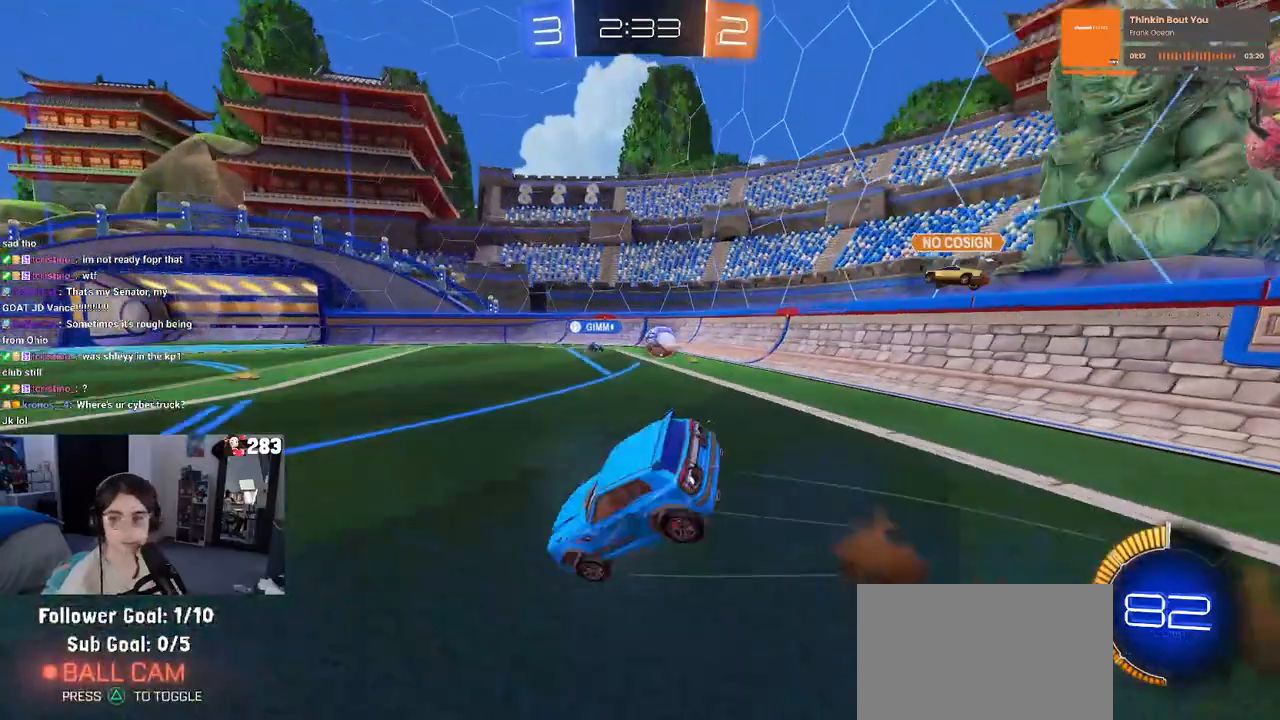
{"dt_ms": 500, "buttons": ["SQUARE", "R2"], "left_stick": "down-left", "right_stick": "center", "events": []}
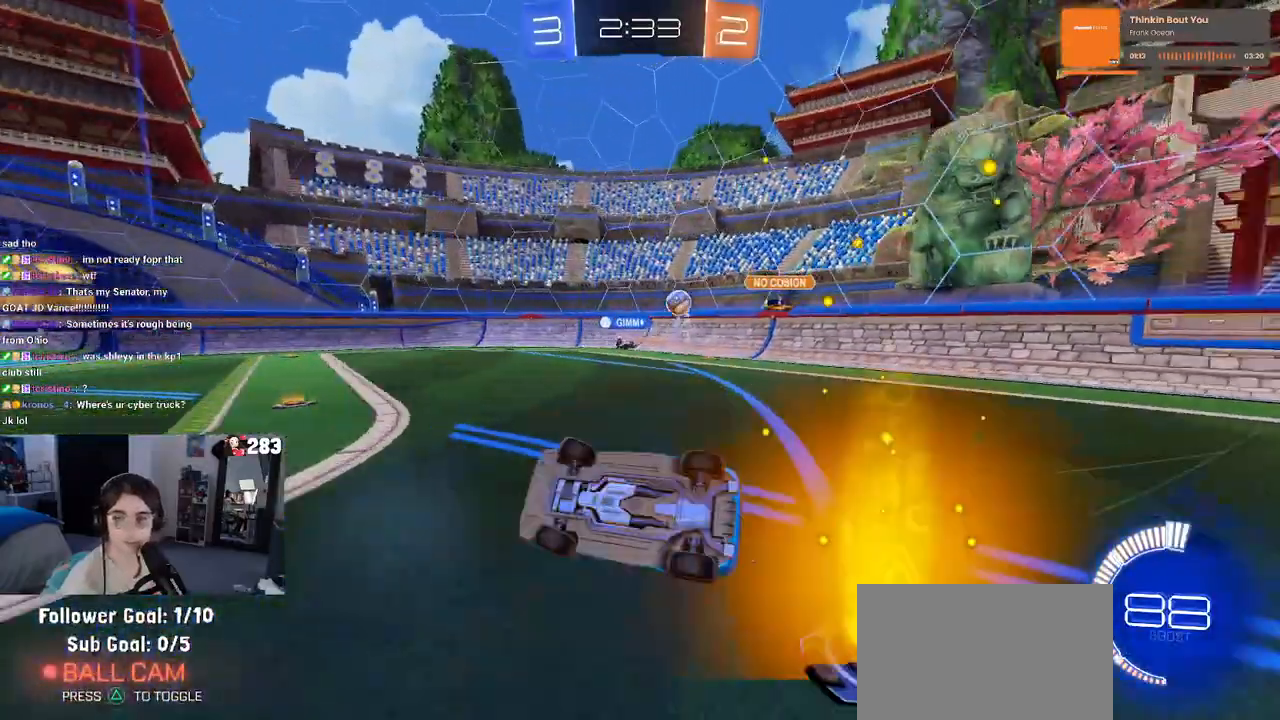
{"dt_ms": 500, "buttons": ["R2"], "left_stick": "right", "right_stick": "center", "events": [[217, "SQUARE", "up"], [250, "left_stick", "center"], [500, "left_stick", "right"]]}
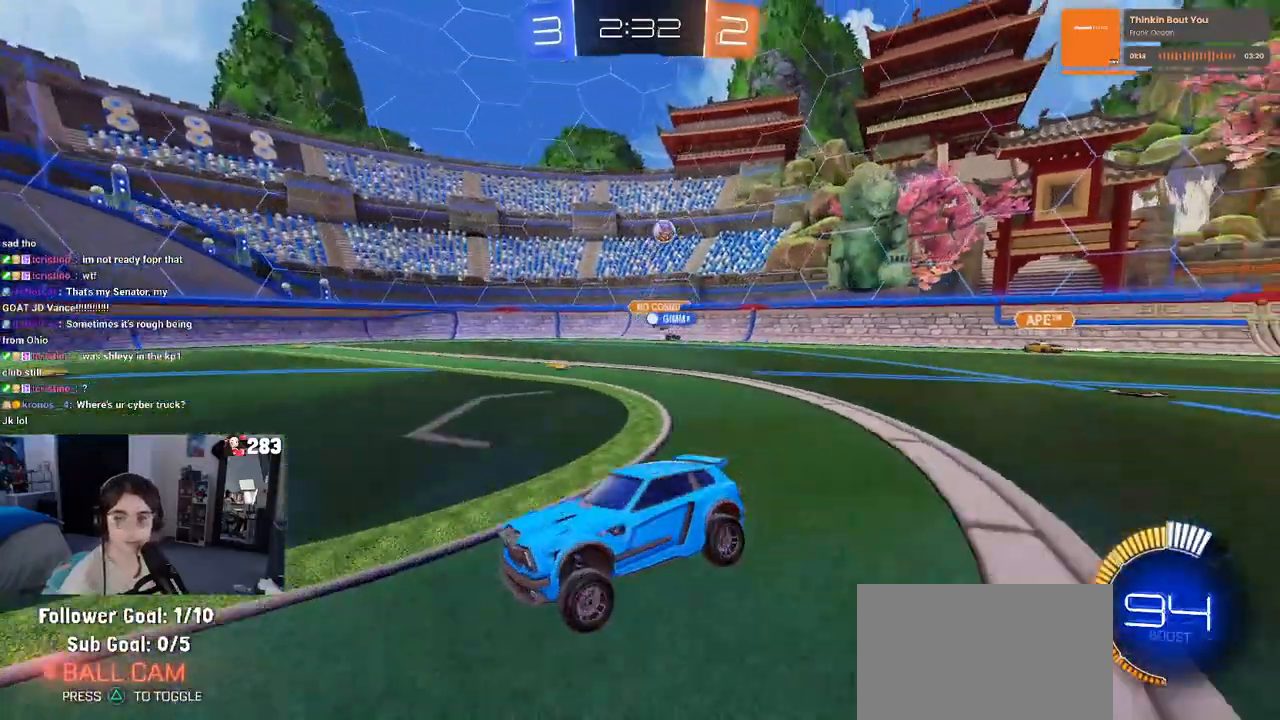
{"dt_ms": 500, "buttons": ["SQUARE", "R2"], "left_stick": "down-left", "right_stick": "center", "events": [[150, "CROSS", "down"], [183, "left_stick", "up"], [233, "CROSS", "up"], [283, "CROSS", "down"], [333, "SQUARE", "down"], [350, "left_stick", "down-left"], [367, "CROSS", "up"]]}
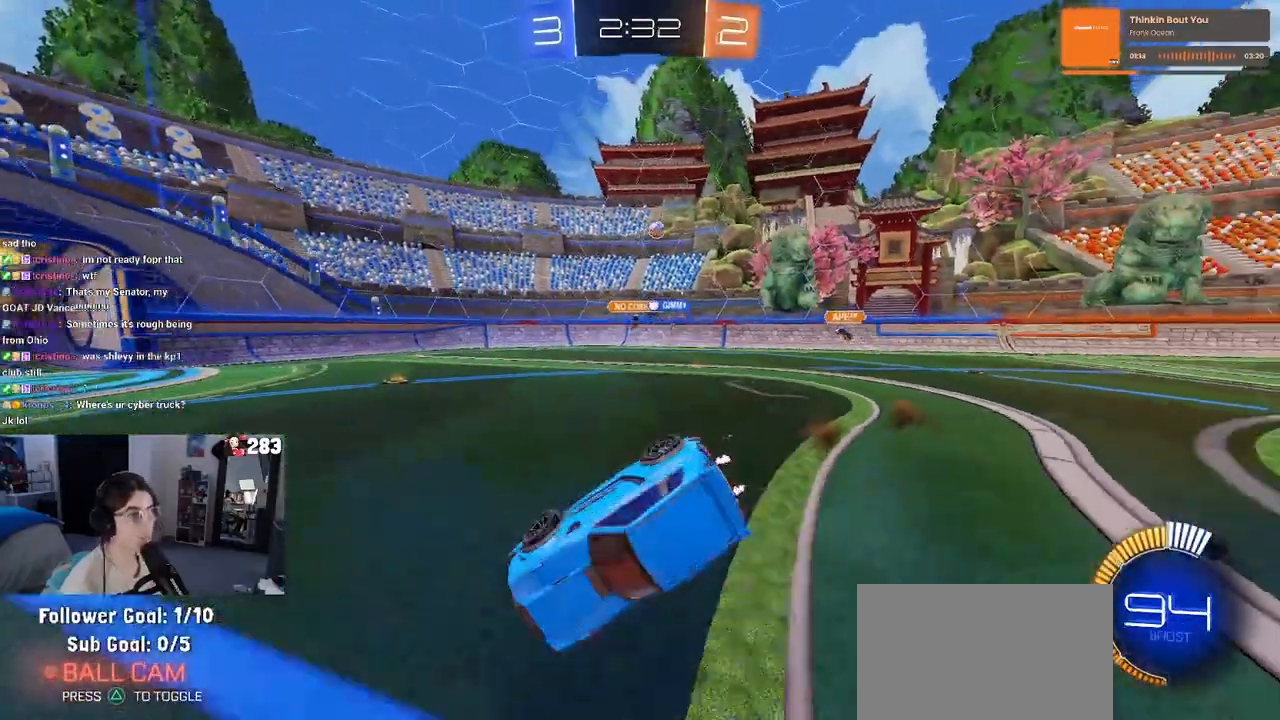
{"dt_ms": 500, "buttons": ["SQUARE", "R2"], "left_stick": "down-left", "right_stick": "center", "events": []}